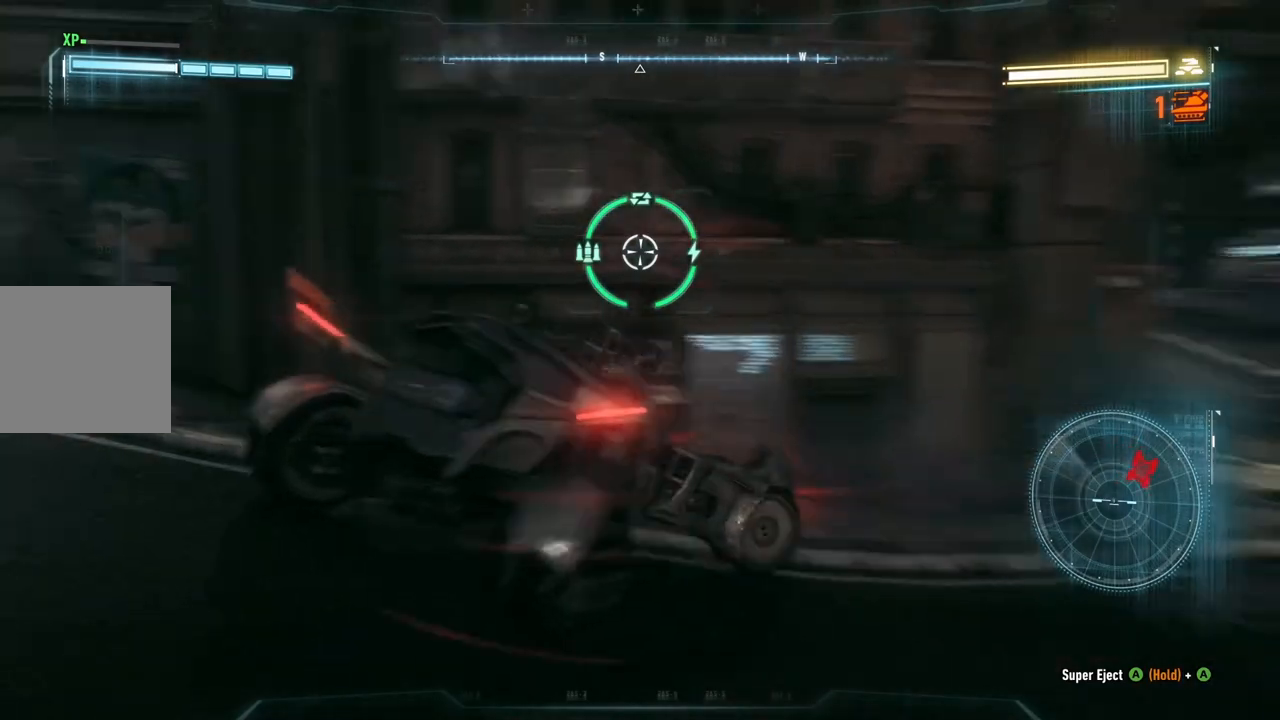
Gameplay with a controller (Xbox layout); each line is a JSON object with the inputs held at the frame after it. "events" lists button and stick changes between this image and that frame as [ms after this image, input, new state], when the widget could be followed in between.
{"buttons": [], "left_stick": "up-left", "right_stick": "center", "events": [[167, "left_stick", "up-left"], [317, "L2", "up"], [367, "right_stick", "center"]]}
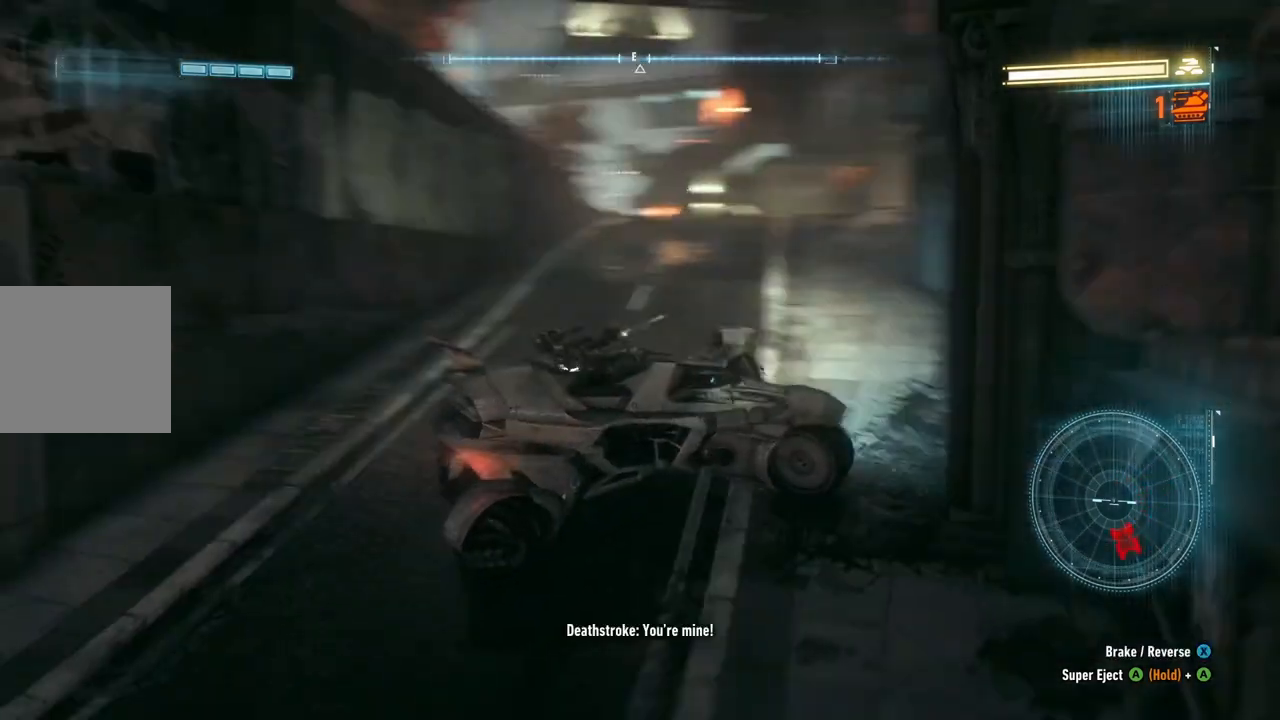
{"buttons": ["R2"], "left_stick": "up-right", "right_stick": "right", "events": [[167, "R2", "down"], [300, "left_stick", "up-right"], [450, "right_stick", "right"]]}
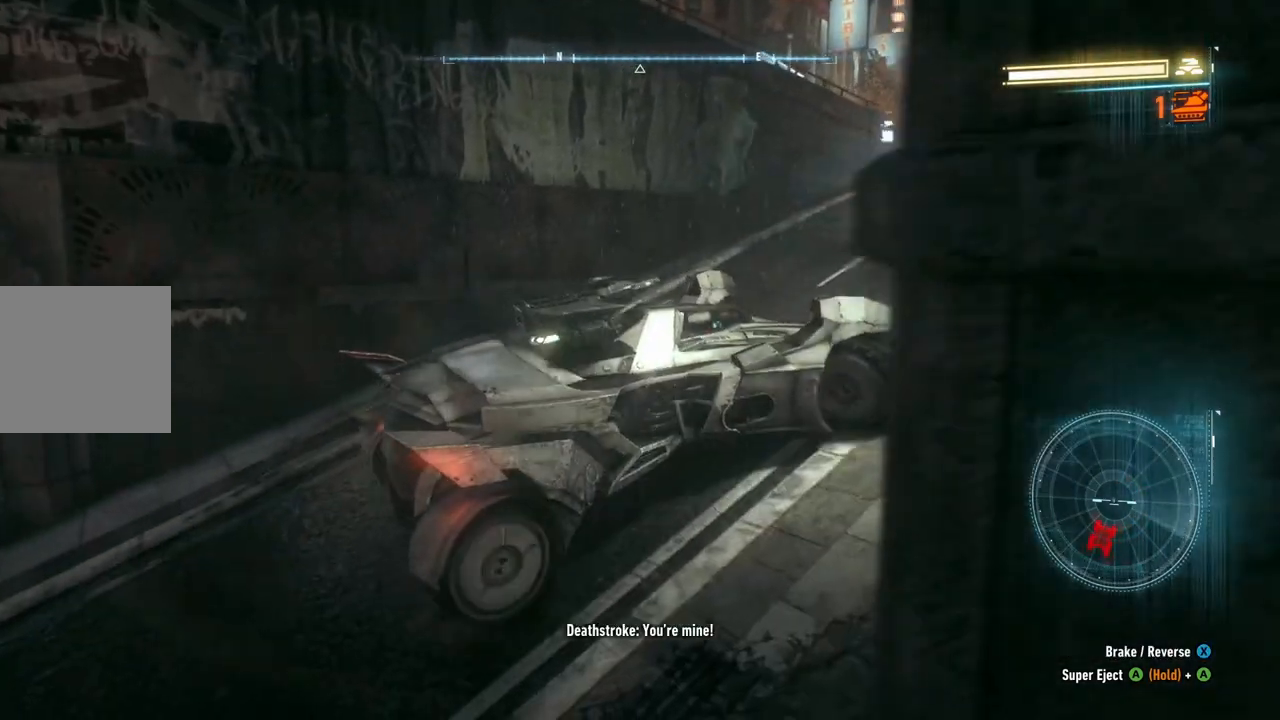
{"buttons": ["R2"], "left_stick": "center", "right_stick": "right", "events": [[200, "left_stick", "up-left"], [467, "left_stick", "center"]]}
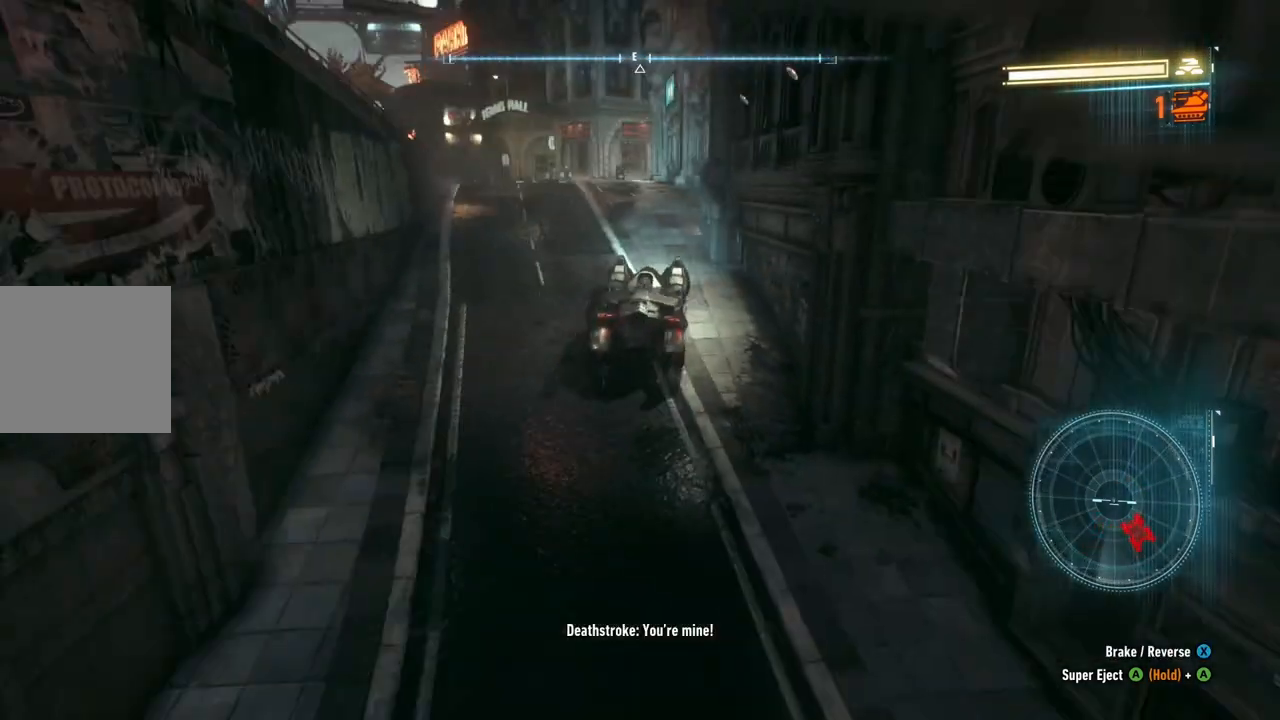
{"buttons": ["R2"], "left_stick": "center", "right_stick": "center", "events": [[167, "left_stick", "left"], [183, "right_stick", "center"], [350, "left_stick", "center"]]}
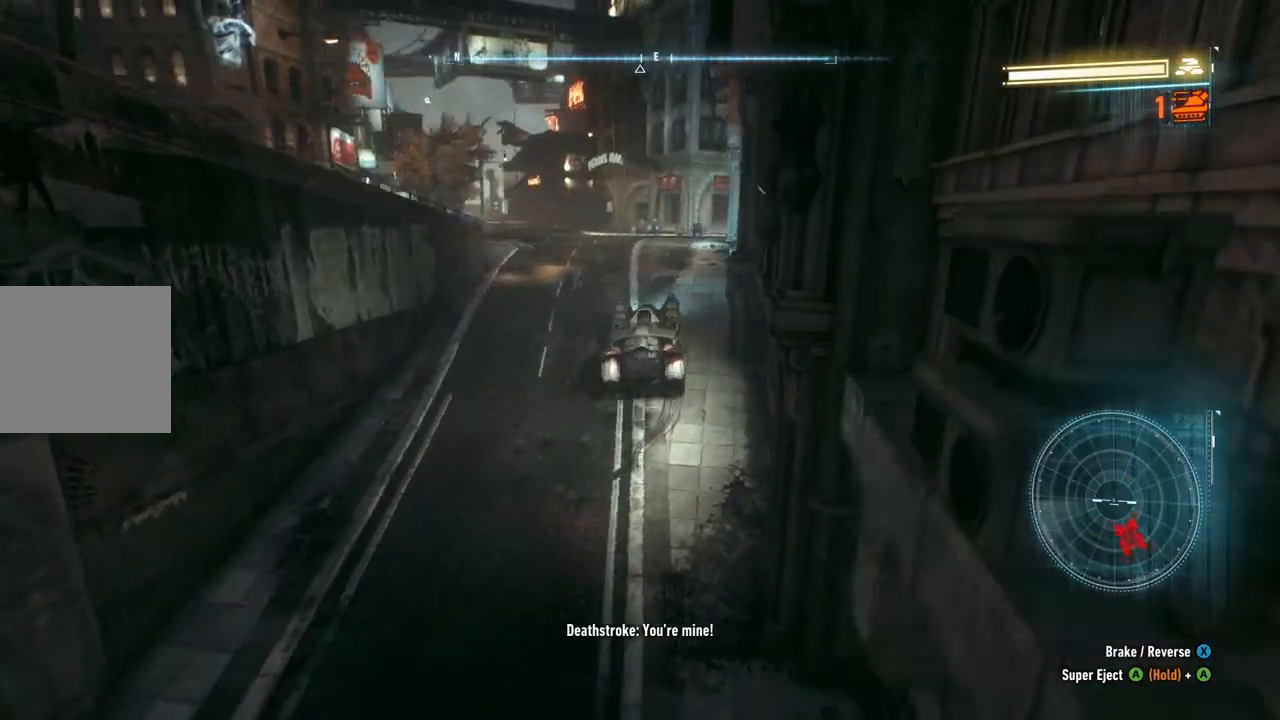
{"buttons": ["R2"], "left_stick": "center", "right_stick": "center", "events": [[17, "left_stick", "up-right"], [483, "left_stick", "center"]]}
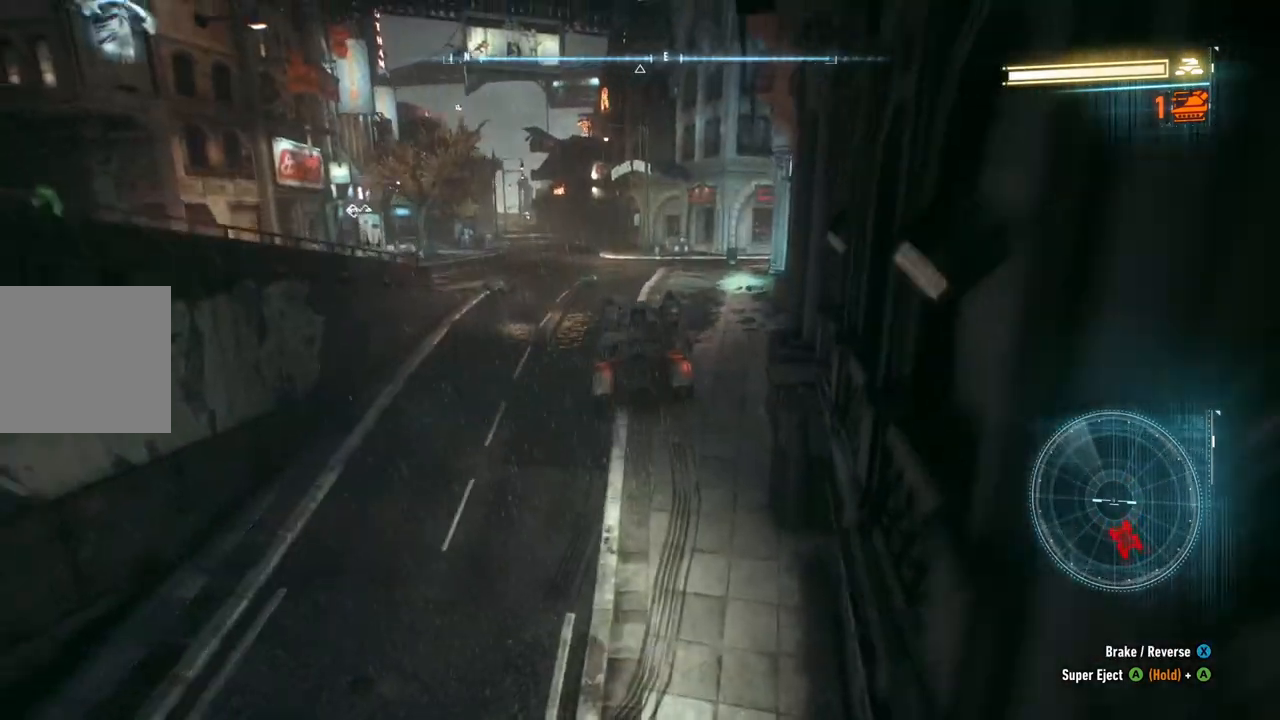
{"buttons": ["R2"], "left_stick": "right", "right_stick": "center", "events": [[117, "left_stick", "right"]]}
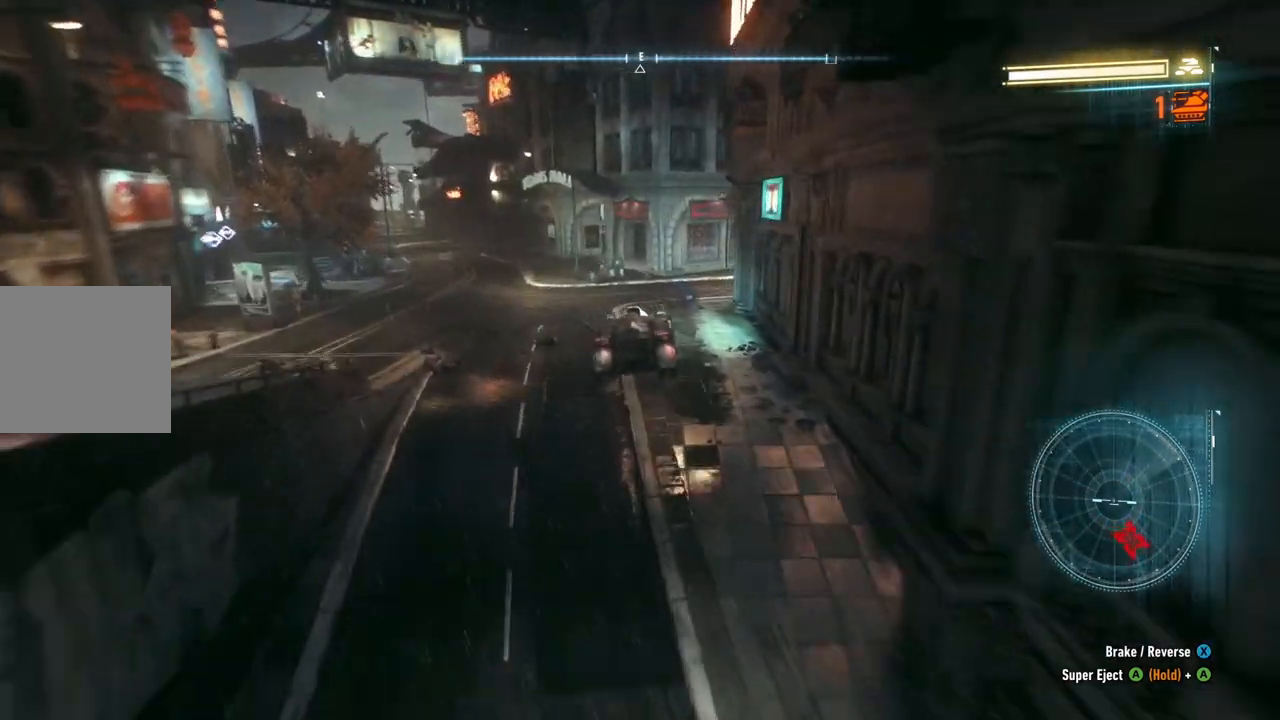
{"buttons": ["R2"], "left_stick": "right", "right_stick": "center", "events": [[17, "left_stick", "center"], [267, "left_stick", "right"]]}
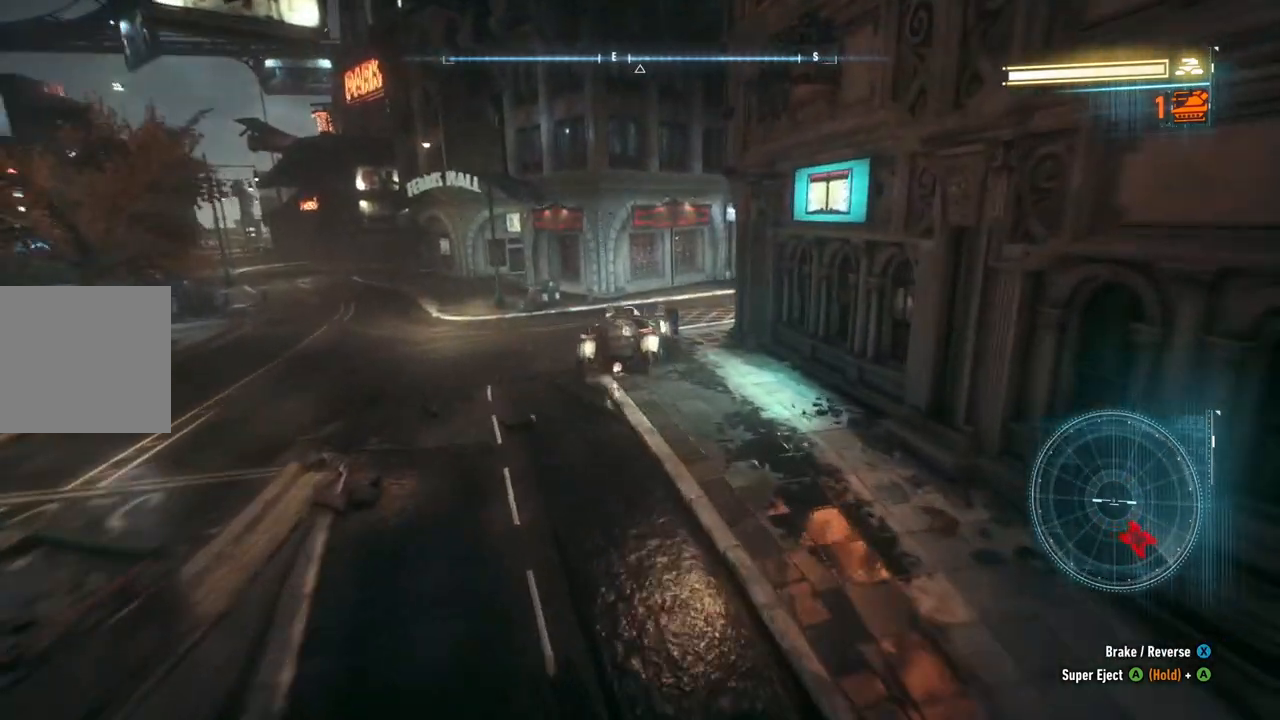
{"buttons": ["R2"], "left_stick": "center", "right_stick": "center", "events": [[183, "left_stick", "center"]]}
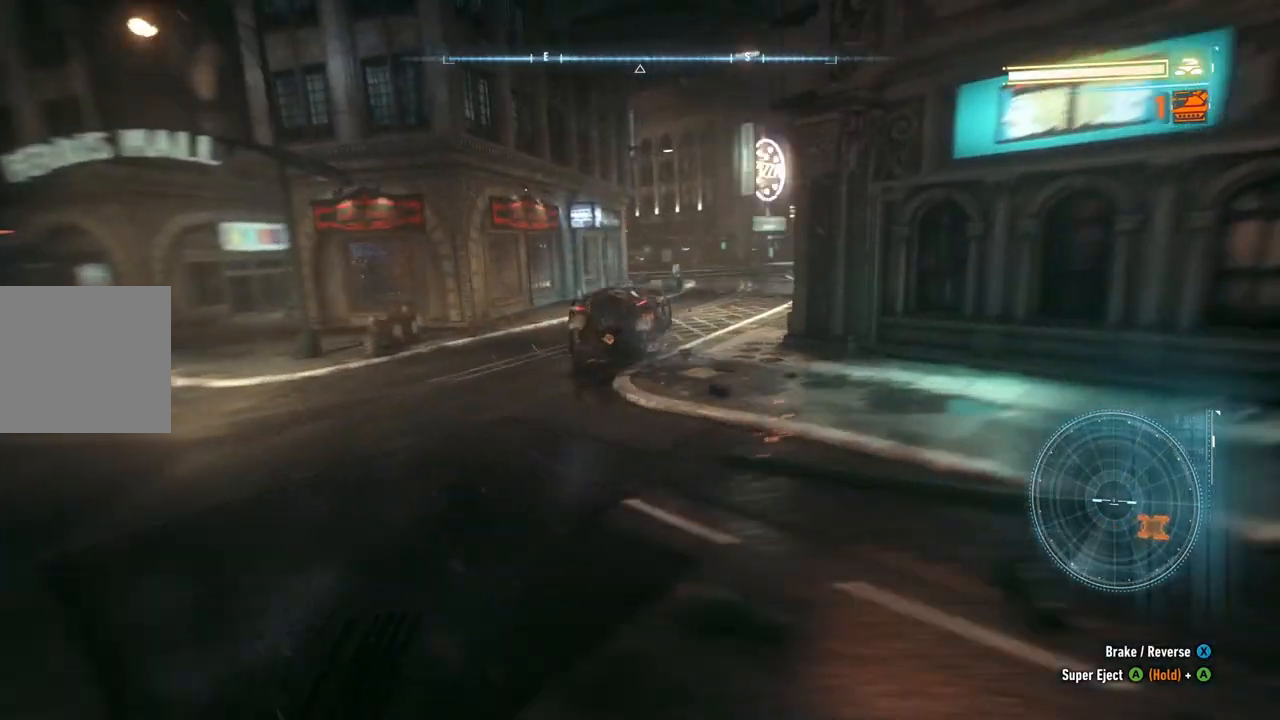
{"buttons": ["R2"], "left_stick": "center", "right_stick": "center", "events": [[100, "left_stick", "right"], [183, "left_stick", "up-right"], [283, "left_stick", "center"]]}
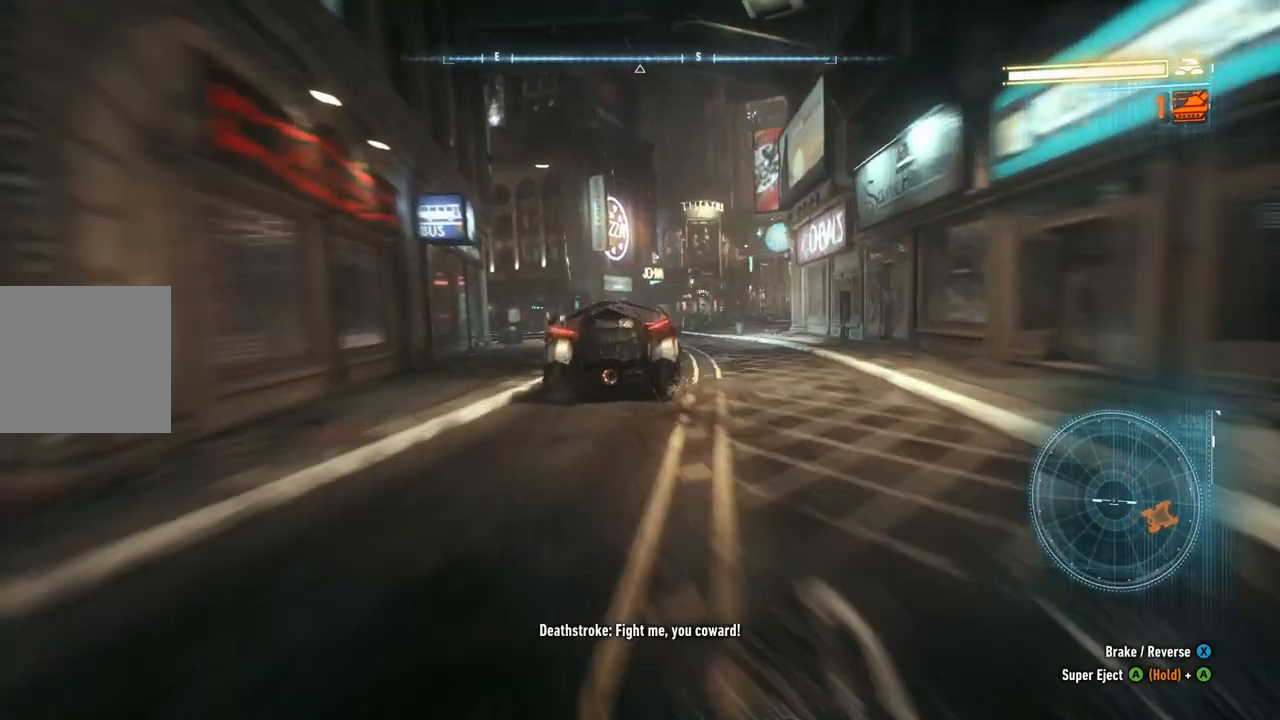
{"buttons": ["R2"], "left_stick": "center", "right_stick": "center", "events": []}
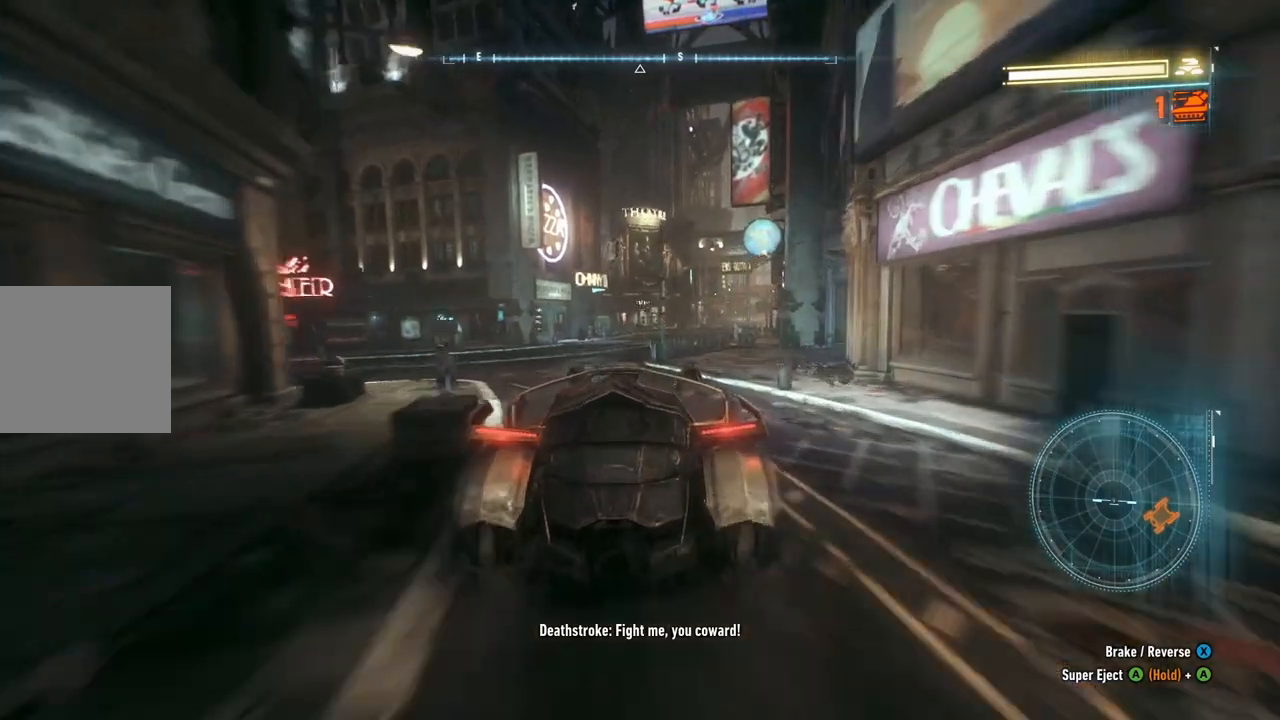
{"buttons": ["R2"], "left_stick": "center", "right_stick": "center", "events": [[33, "left_stick", "left"], [200, "left_stick", "center"]]}
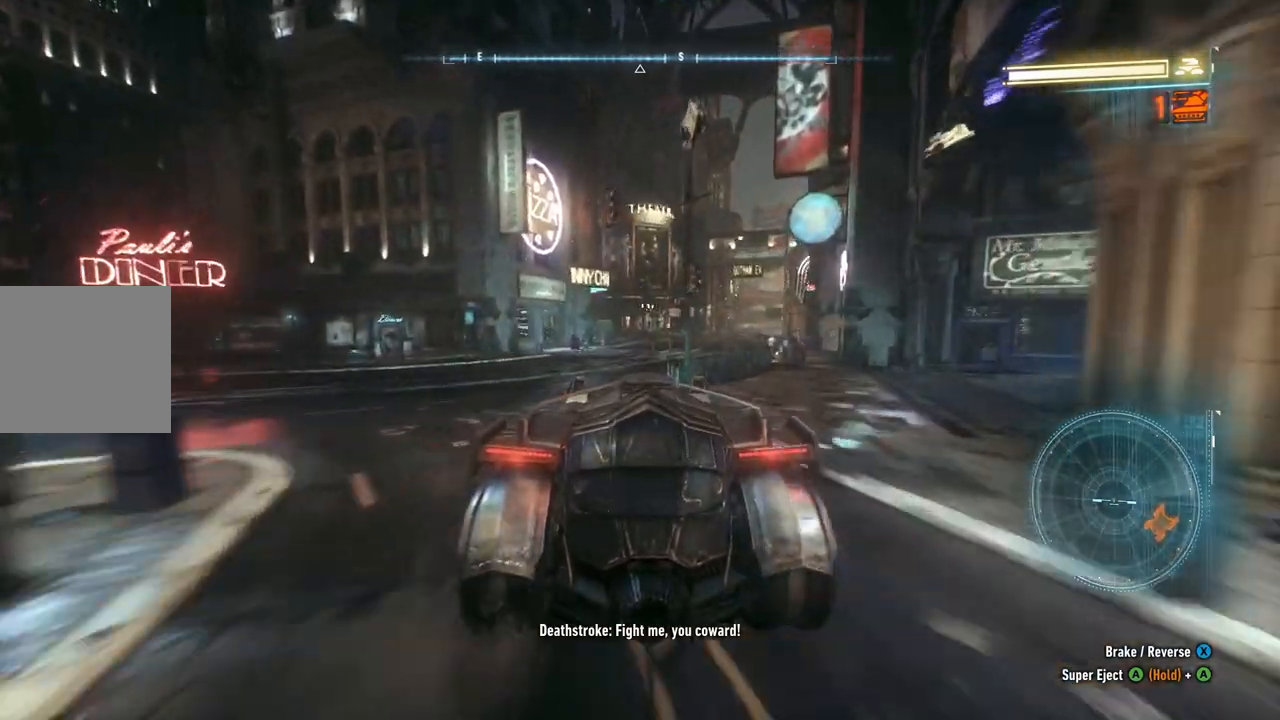
{"buttons": ["R2"], "left_stick": "right", "right_stick": "center", "events": [[250, "left_stick", "right"]]}
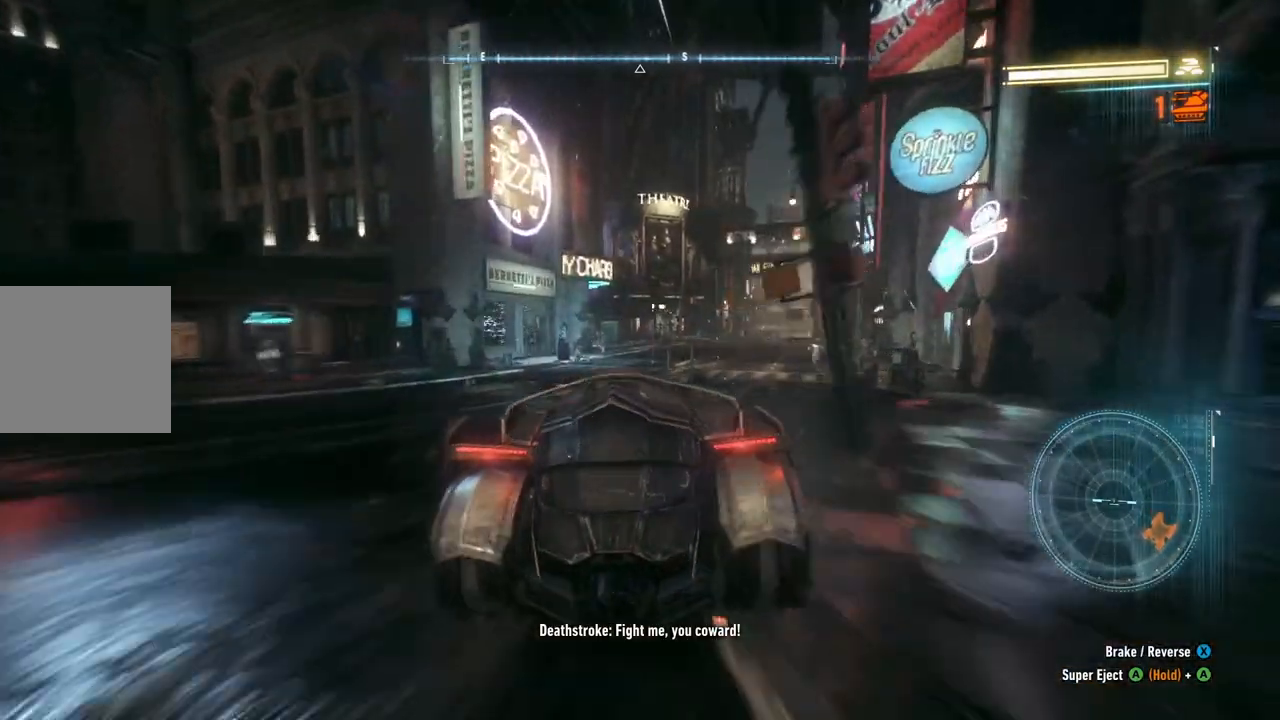
{"buttons": ["R2"], "left_stick": "center", "right_stick": "center", "events": [[33, "left_stick", "up-right"], [133, "left_stick", "center"]]}
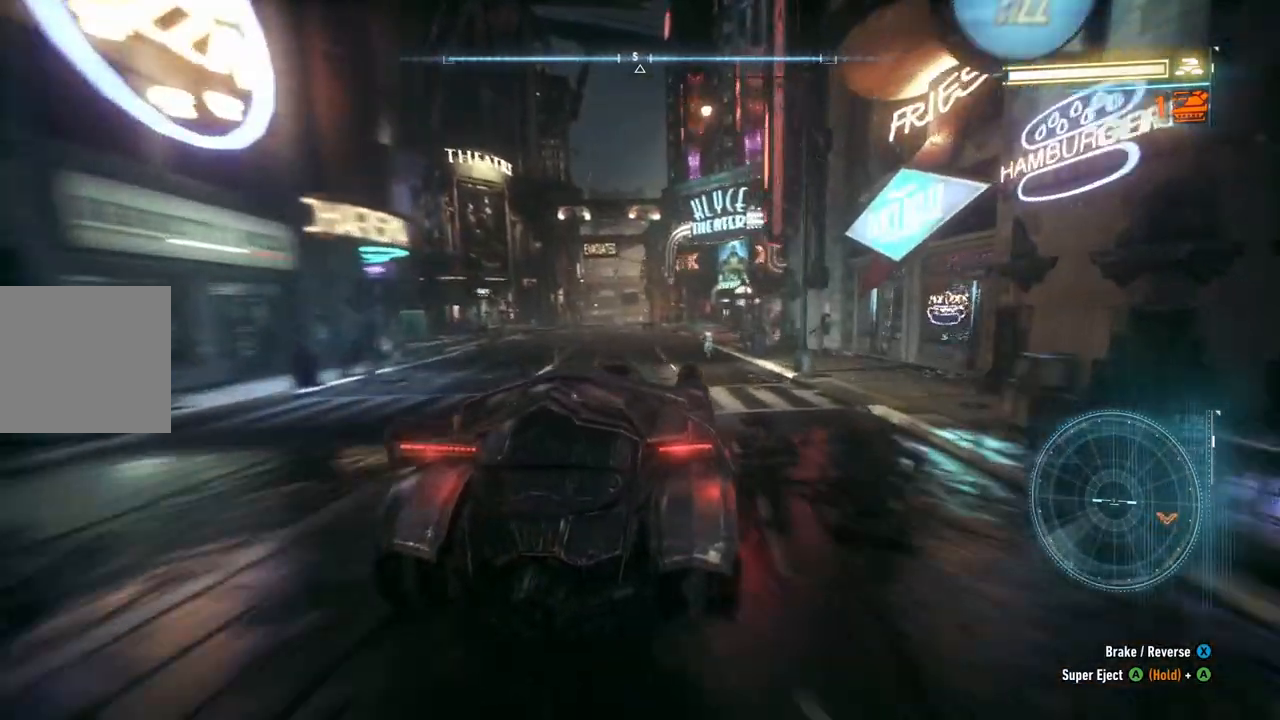
{"buttons": ["R2"], "left_stick": "center", "right_stick": "center", "events": [[150, "Y", "down"], [317, "Y", "up"]]}
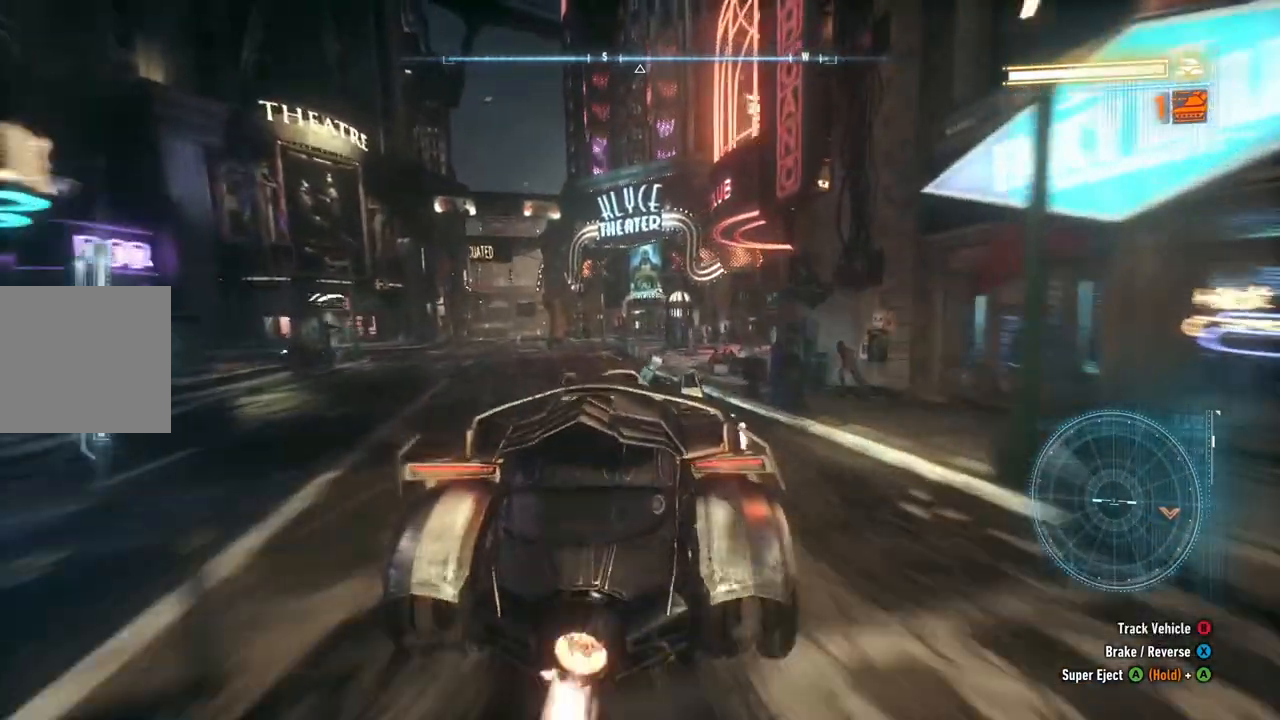
{"buttons": ["R2"], "left_stick": "right", "right_stick": "center", "events": [[233, "left_stick", "right"]]}
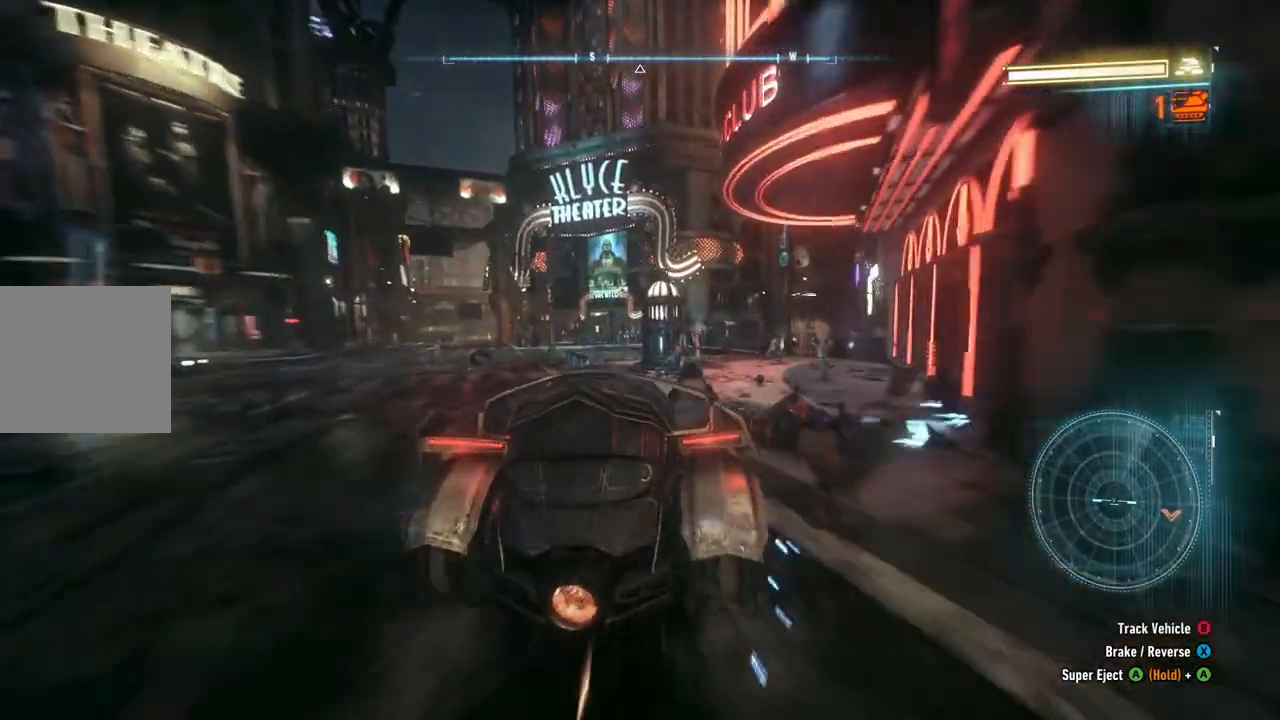
{"buttons": ["R2"], "left_stick": "center", "right_stick": "center", "events": [[133, "left_stick", "center"]]}
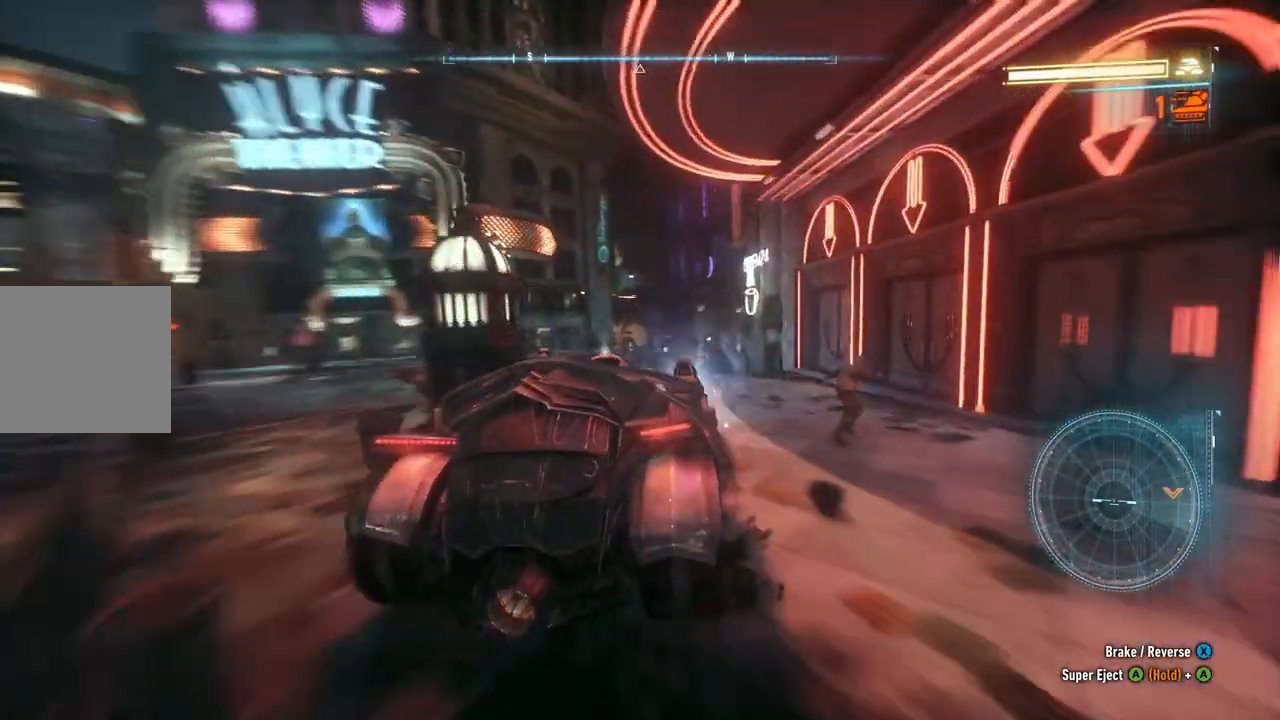
{"buttons": ["R2"], "left_stick": "center", "right_stick": "center", "events": [[17, "left_stick", "left"], [133, "left_stick", "center"]]}
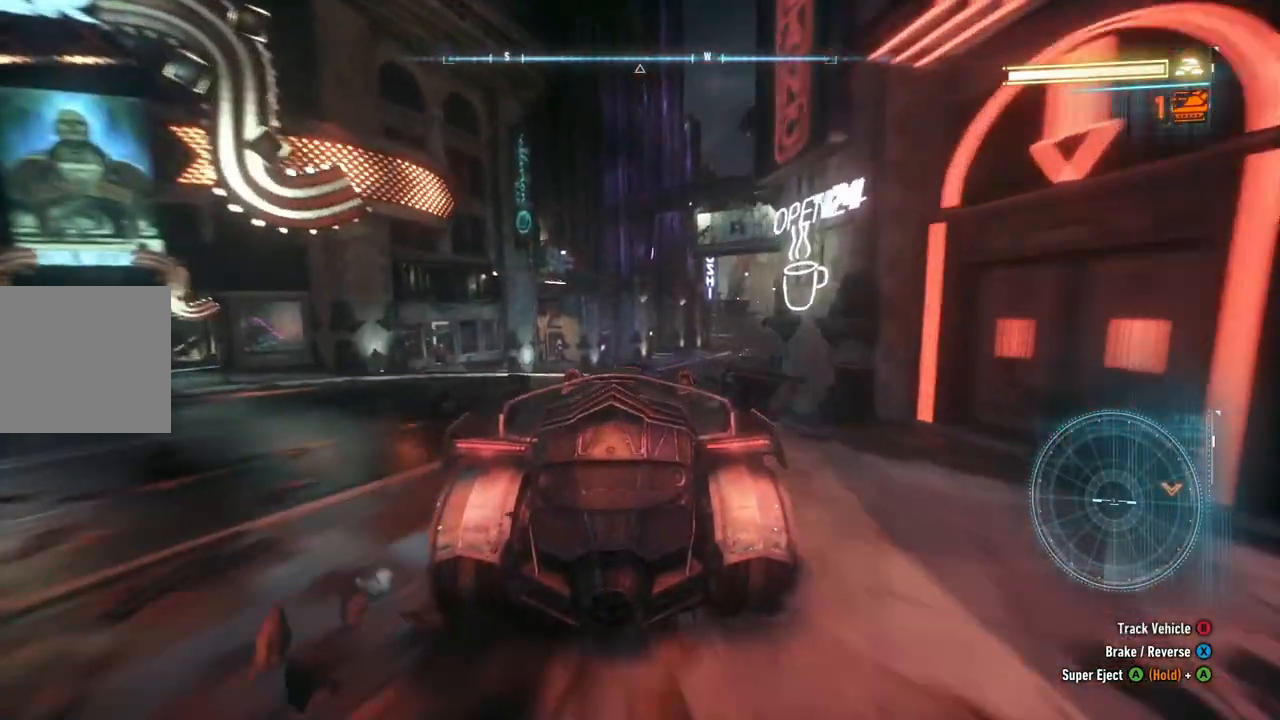
{"buttons": ["R2"], "left_stick": "right", "right_stick": "center", "events": [[50, "left_stick", "right"], [200, "left_stick", "center"], [383, "left_stick", "right"]]}
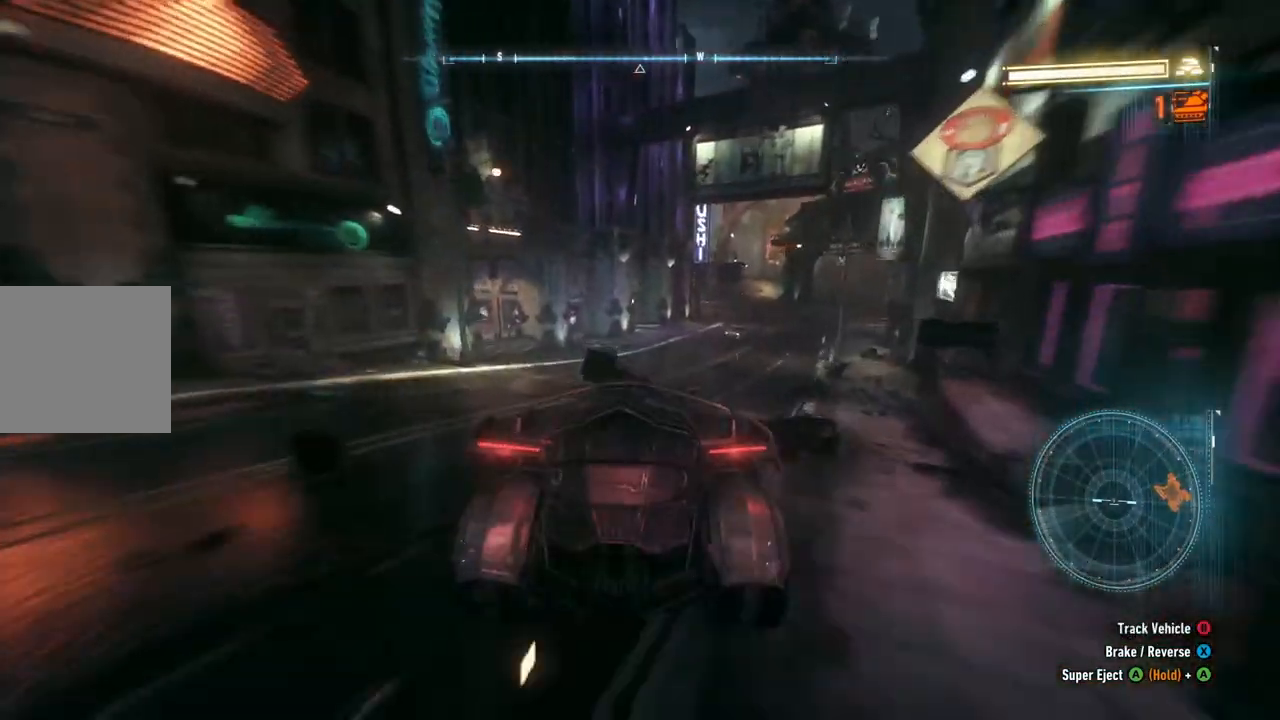
{"buttons": ["R2"], "left_stick": "right", "right_stick": "center", "events": [[83, "left_stick", "center"], [350, "left_stick", "right"]]}
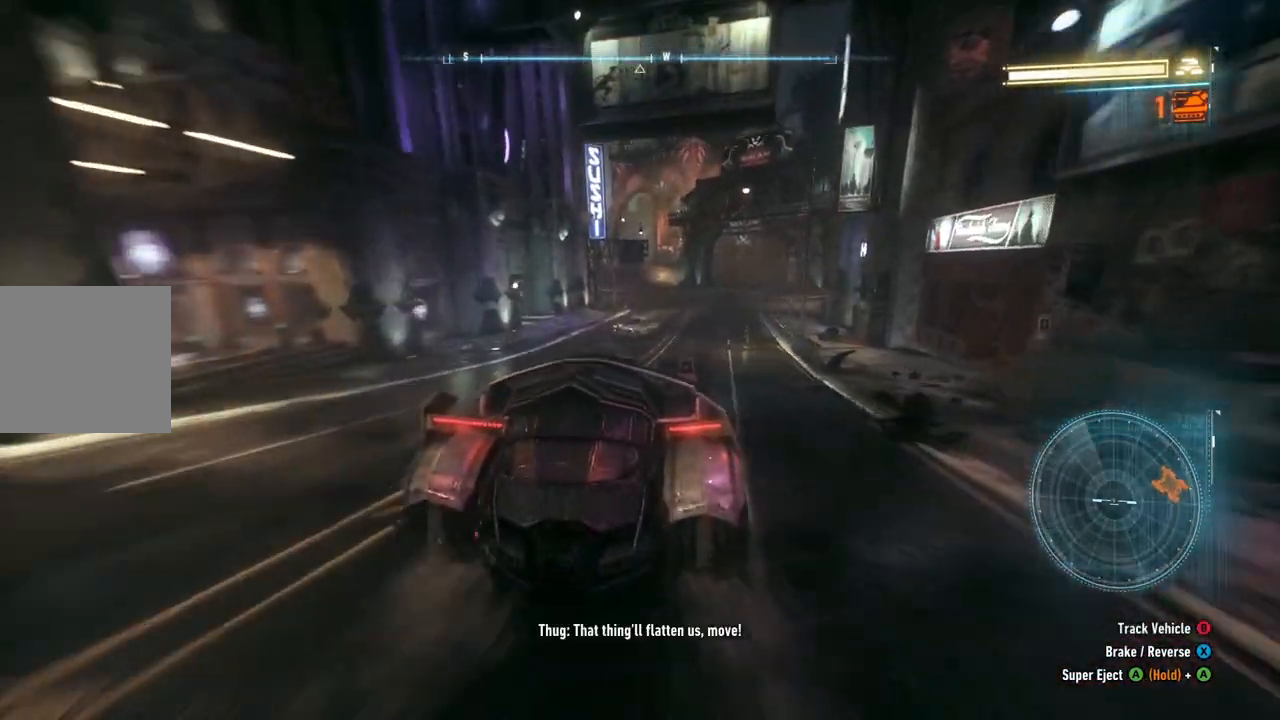
{"buttons": ["R2"], "left_stick": "center", "right_stick": "center", "events": [[17, "left_stick", "center"]]}
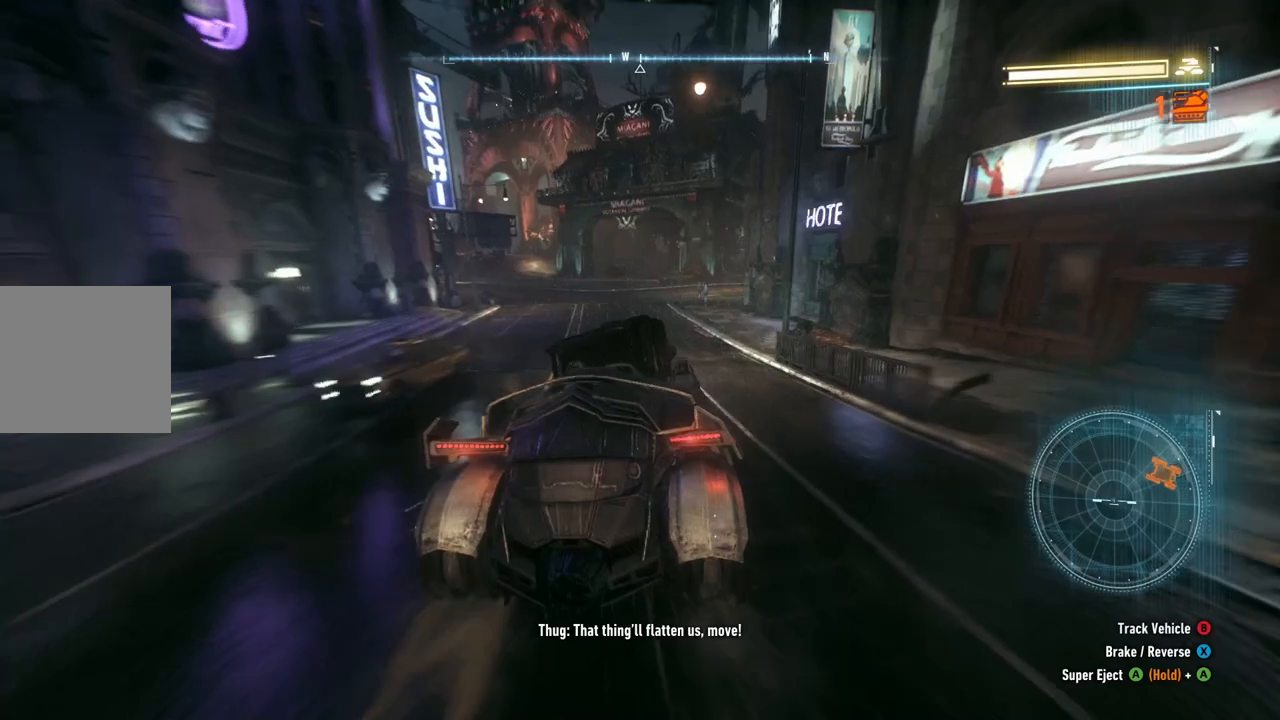
{"buttons": ["R2"], "left_stick": "up-right", "right_stick": "center", "events": [[500, "left_stick", "up-right"]]}
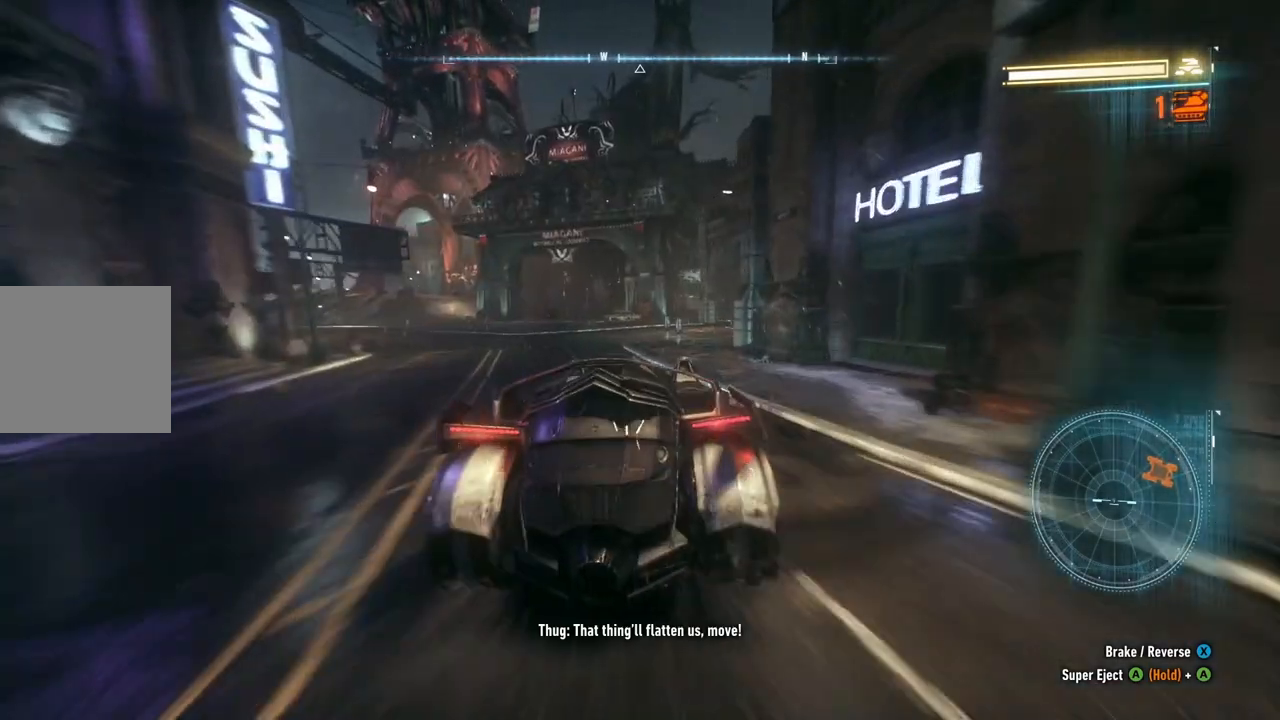
{"buttons": ["R2"], "left_stick": "right", "right_stick": "center", "events": [[150, "left_stick", "center"], [250, "left_stick", "right"]]}
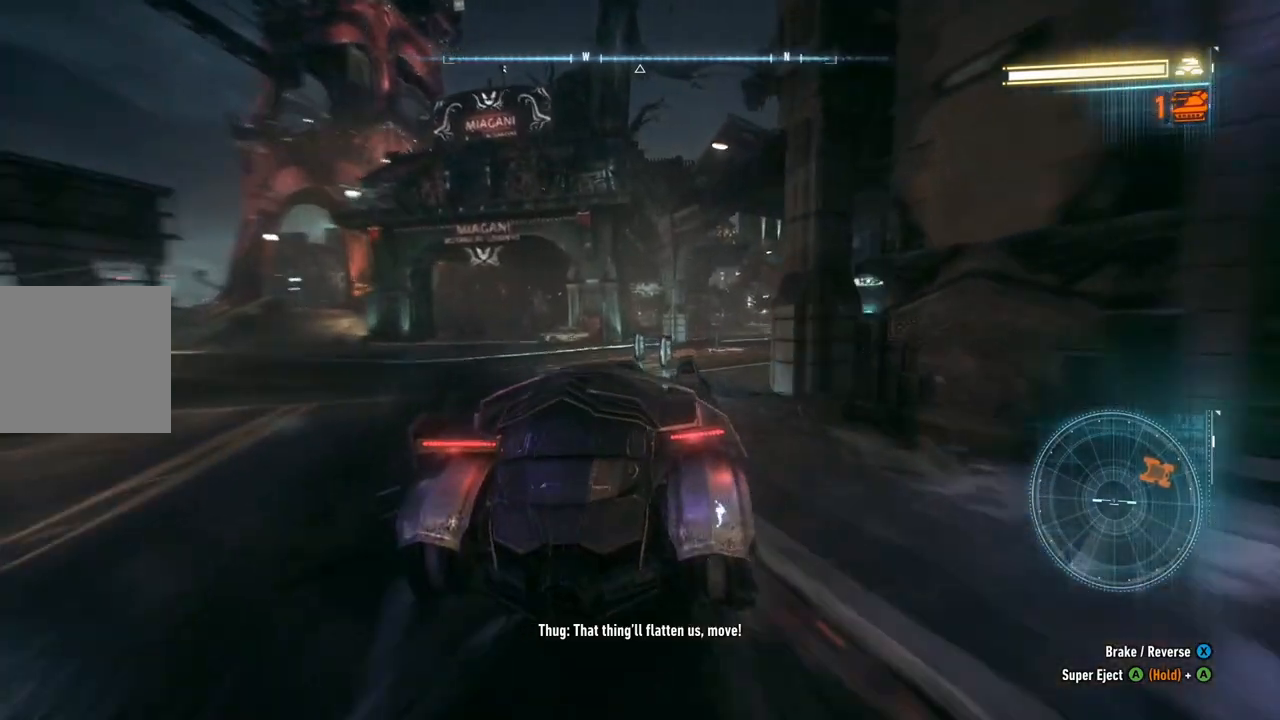
{"buttons": ["L2"], "left_stick": "left", "right_stick": "right", "events": [[100, "R2", "up"], [150, "left_stick", "center"], [250, "L2", "down"], [250, "right_stick", "right"], [417, "left_stick", "left"]]}
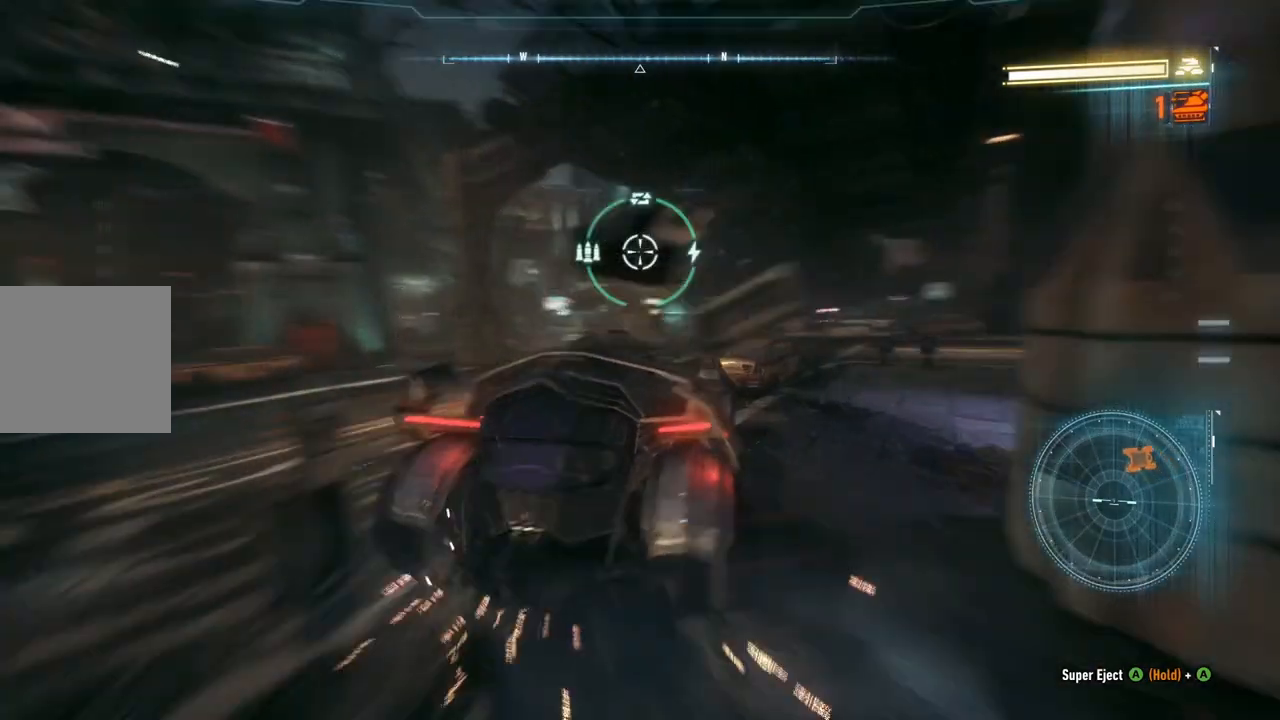
{"buttons": ["L2"], "left_stick": "up-left", "right_stick": "center", "events": [[17, "right_stick", "down-right"], [117, "left_stick", "up-left"], [417, "right_stick", "center"]]}
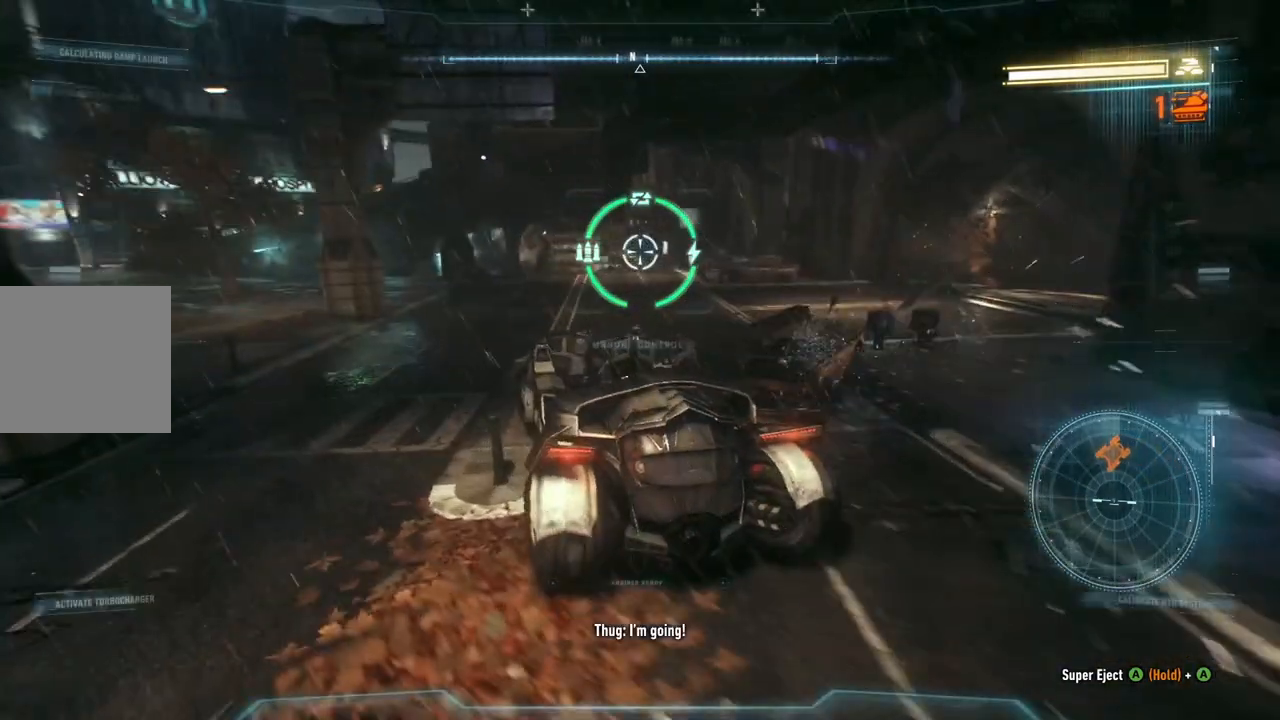
{"buttons": ["L2"], "left_stick": "up-left", "right_stick": "center", "events": []}
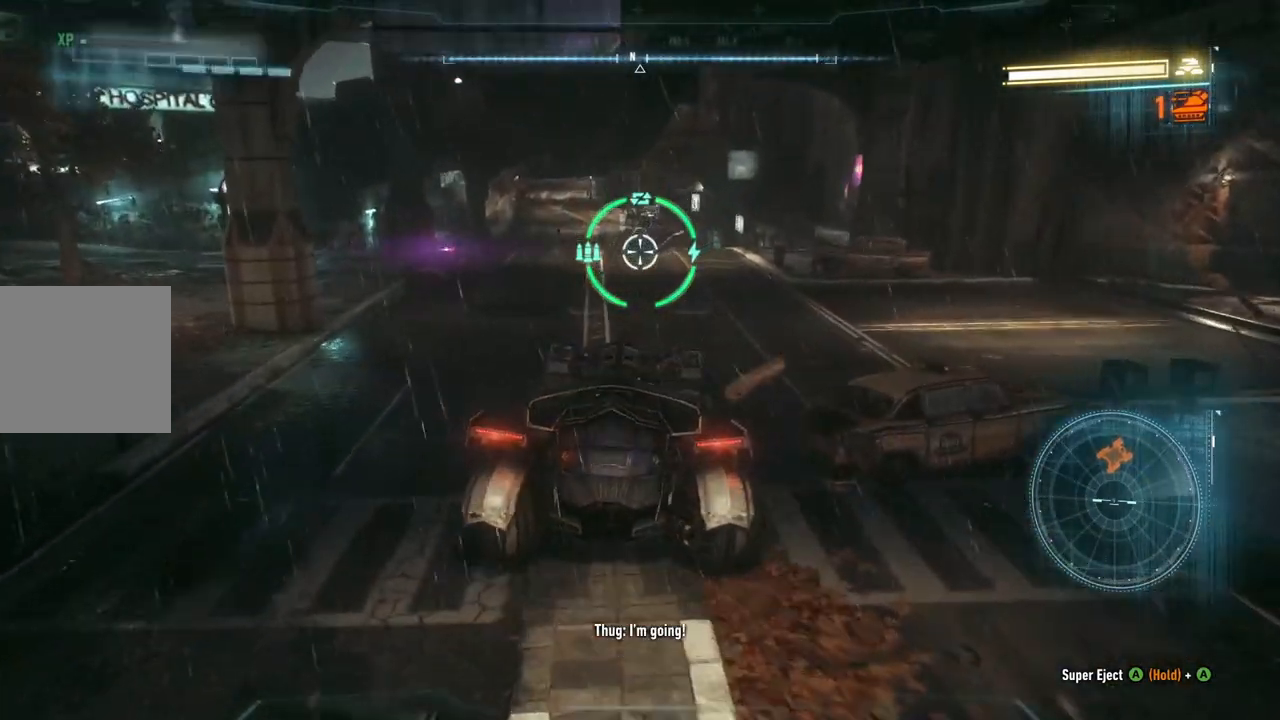
{"buttons": ["L2"], "left_stick": "up", "right_stick": "center", "events": [[17, "right_stick", "up"], [183, "right_stick", "up-right"], [283, "left_stick", "up"], [383, "right_stick", "center"]]}